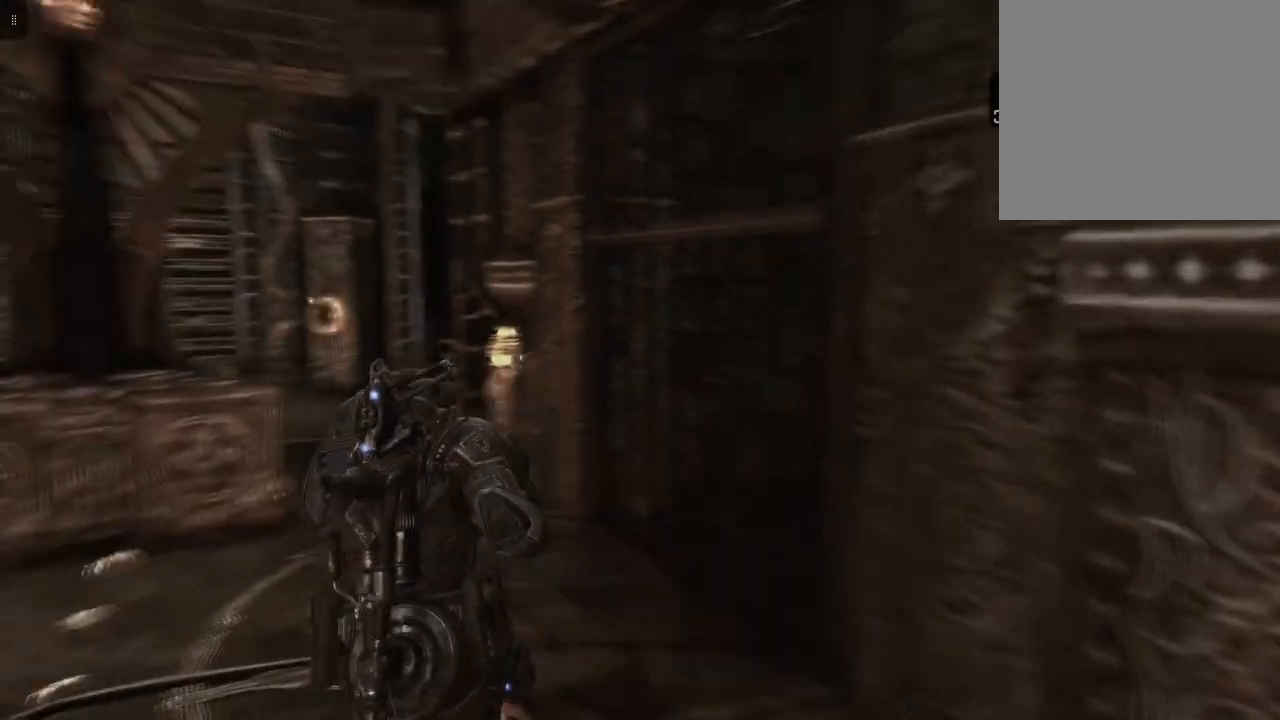
Gameplay with a controller (Xbox layout); each line is a JSON object with the inputs held at the frame after it. "events" lists button and stick changes between this image and that frame as [ms after this image, input, new state], when the widget could be followed in between.
{"buttons": [], "left_stick": "up-left", "right_stick": "center", "events": []}
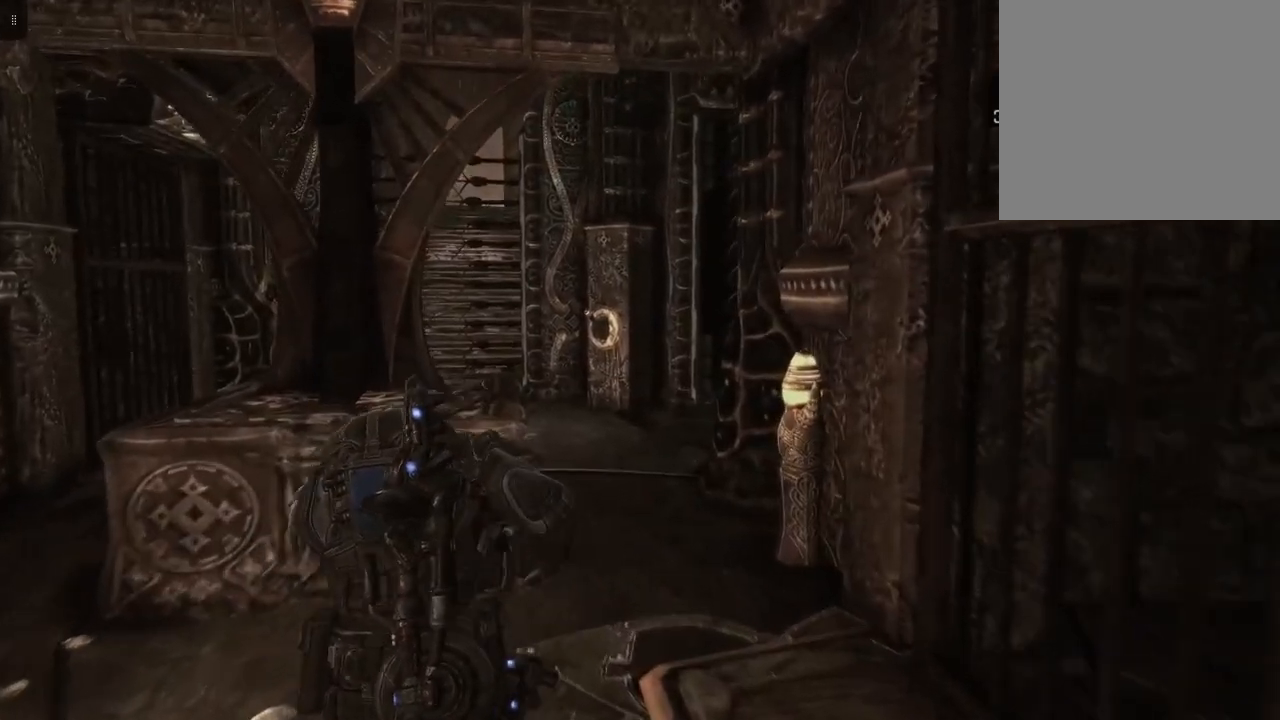
{"buttons": [], "left_stick": "up", "right_stick": "center", "events": [[83, "left_stick", "up-right"], [350, "left_stick", "up"]]}
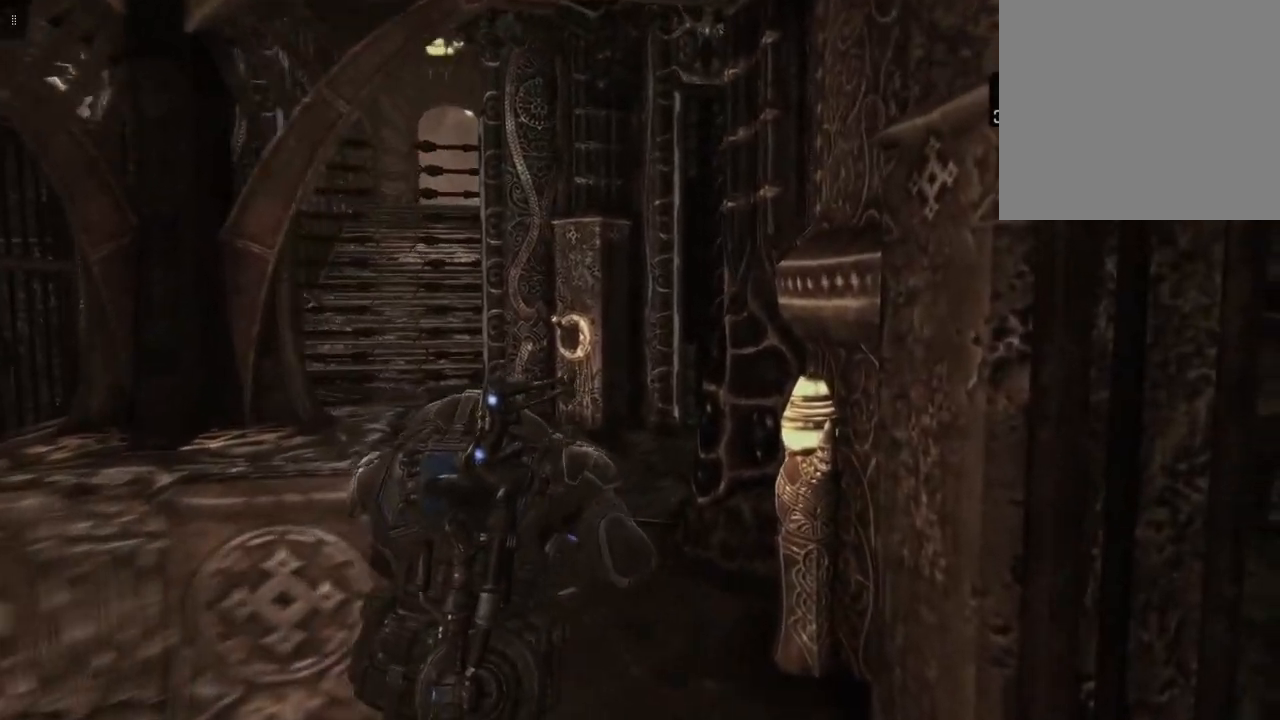
{"buttons": [], "left_stick": "up-left", "right_stick": "center", "events": [[117, "left_stick", "up-left"]]}
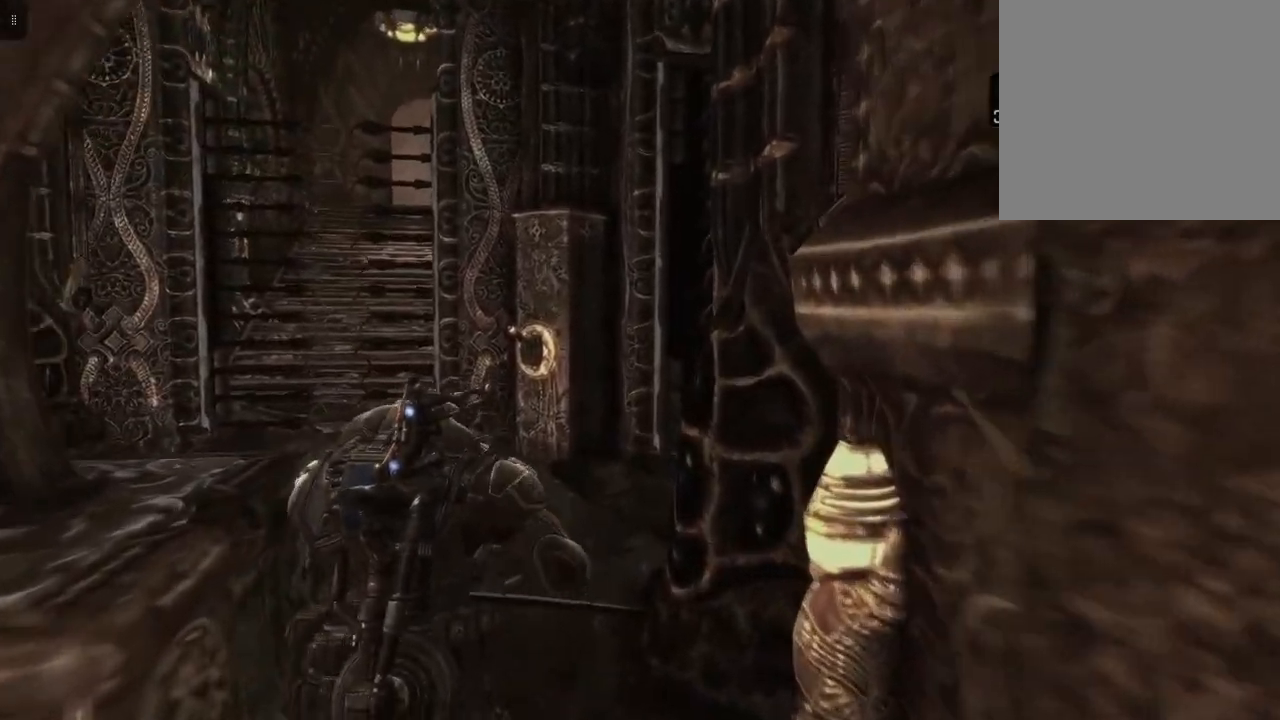
{"buttons": [], "left_stick": "up-left", "right_stick": "center", "events": []}
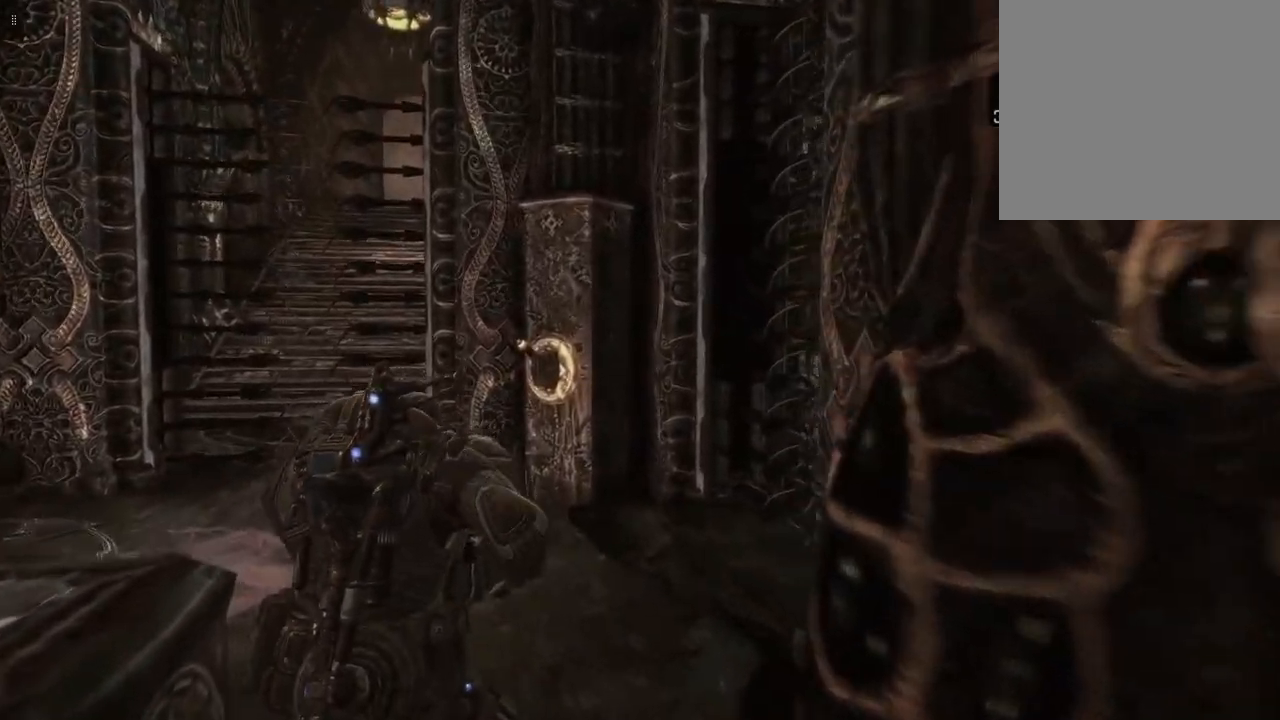
{"buttons": [], "left_stick": "up", "right_stick": "center", "events": [[467, "left_stick", "up"]]}
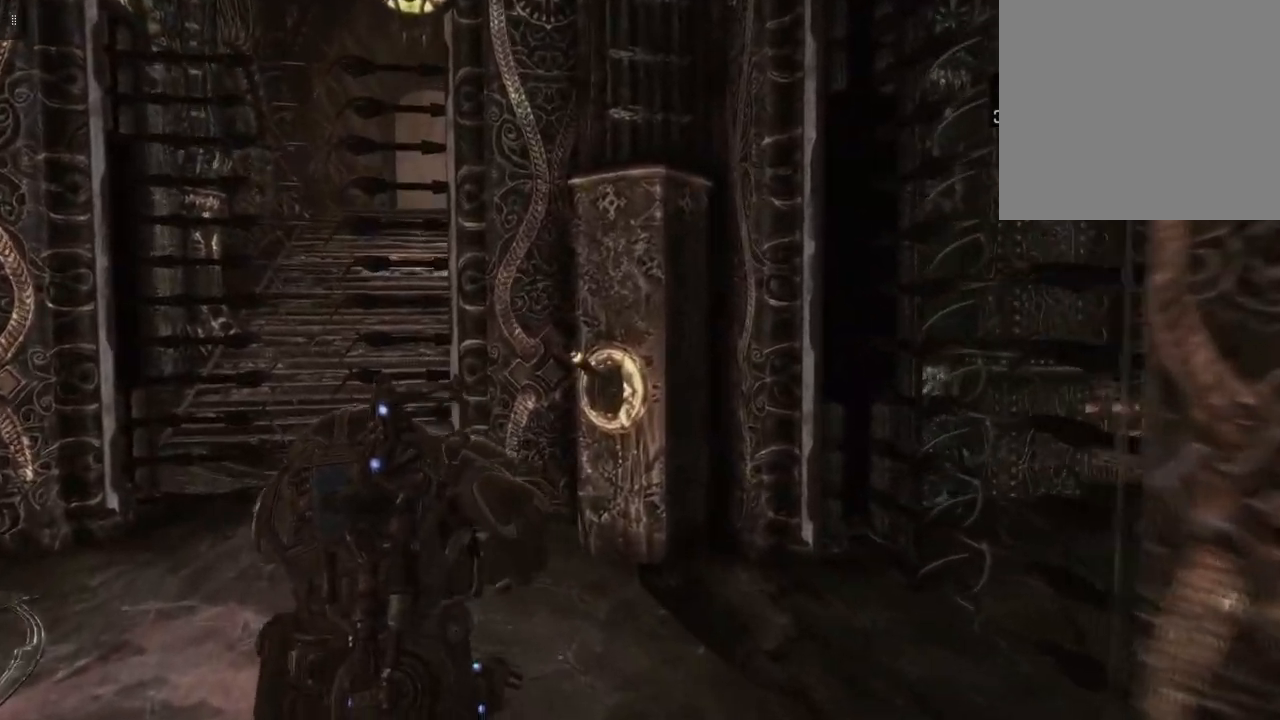
{"buttons": [], "left_stick": "up", "right_stick": "center", "events": [[83, "right_stick", "right"], [267, "right_stick", "center"]]}
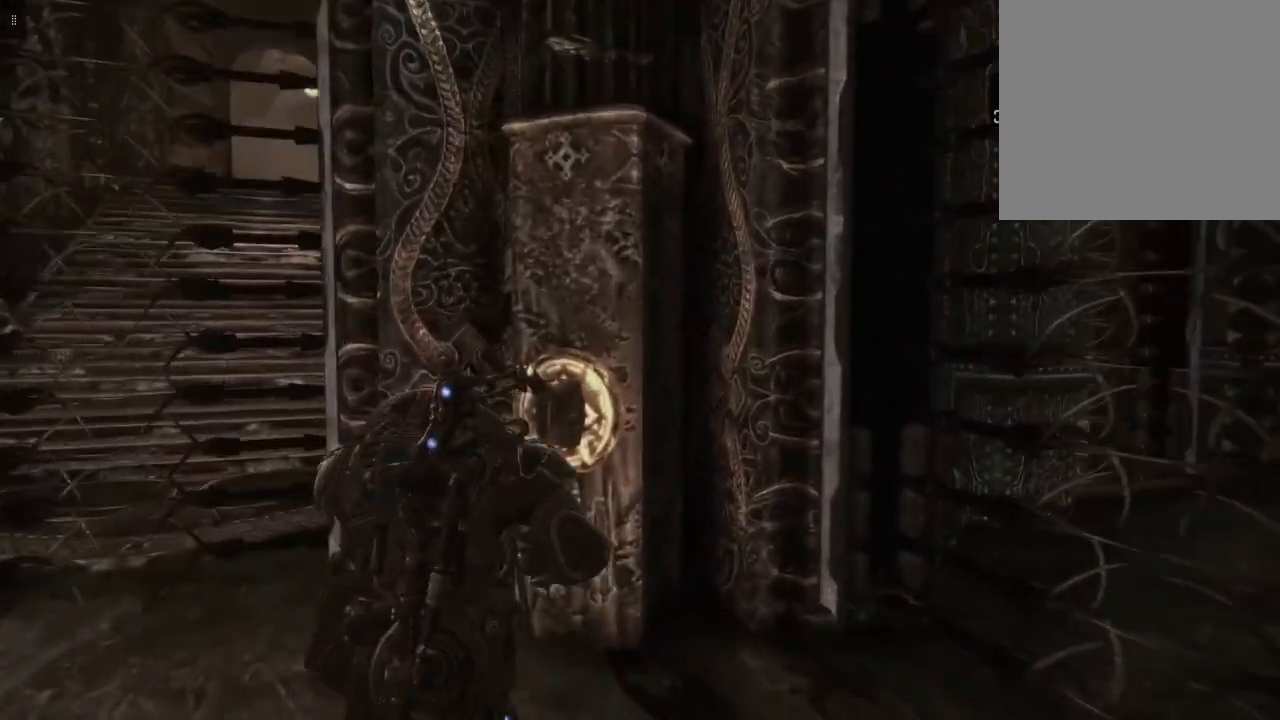
{"buttons": [], "left_stick": "center", "right_stick": "center", "events": [[333, "left_stick", "center"], [367, "X", "down"], [483, "X", "up"]]}
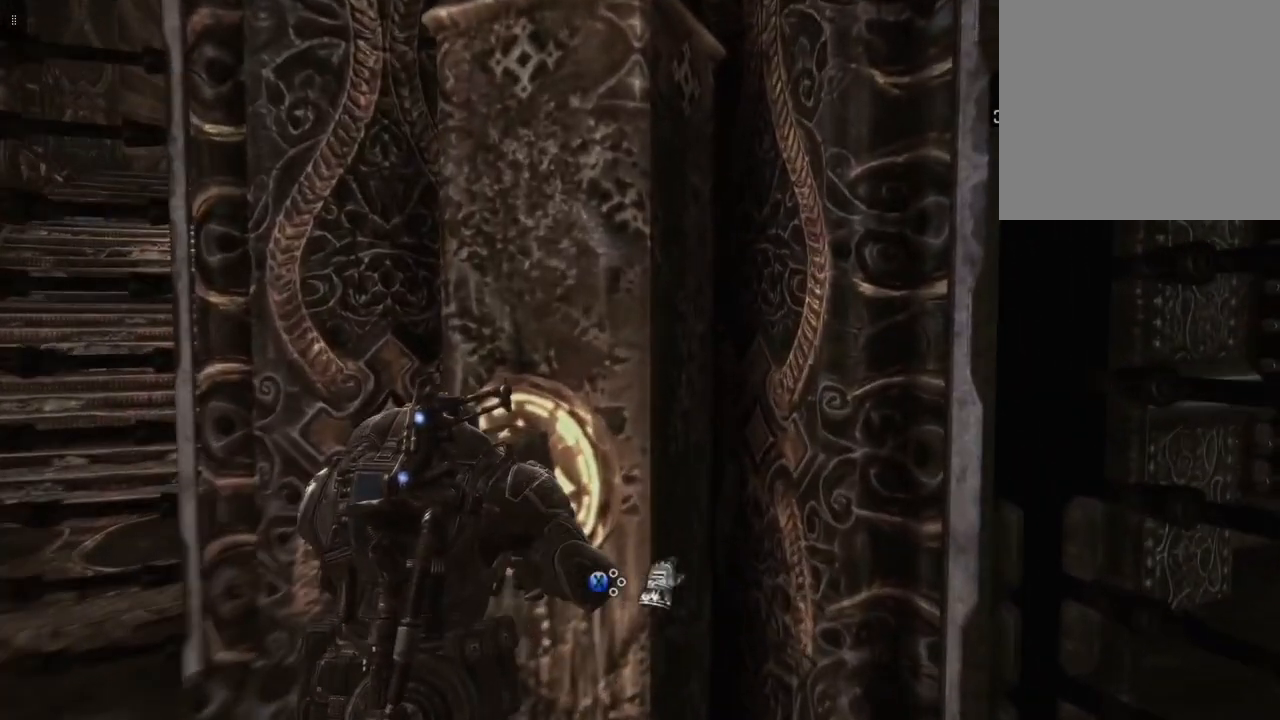
{"buttons": [], "left_stick": "center", "right_stick": "center", "events": []}
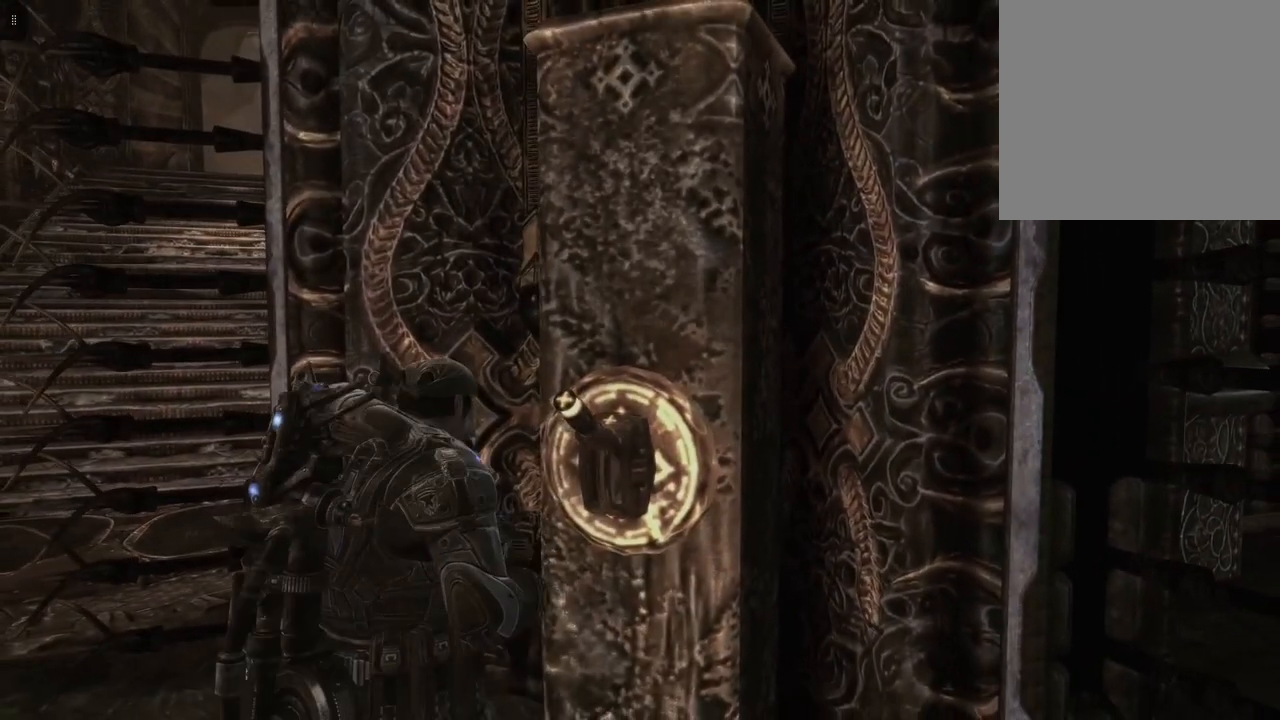
{"buttons": [], "left_stick": "center", "right_stick": "center", "events": []}
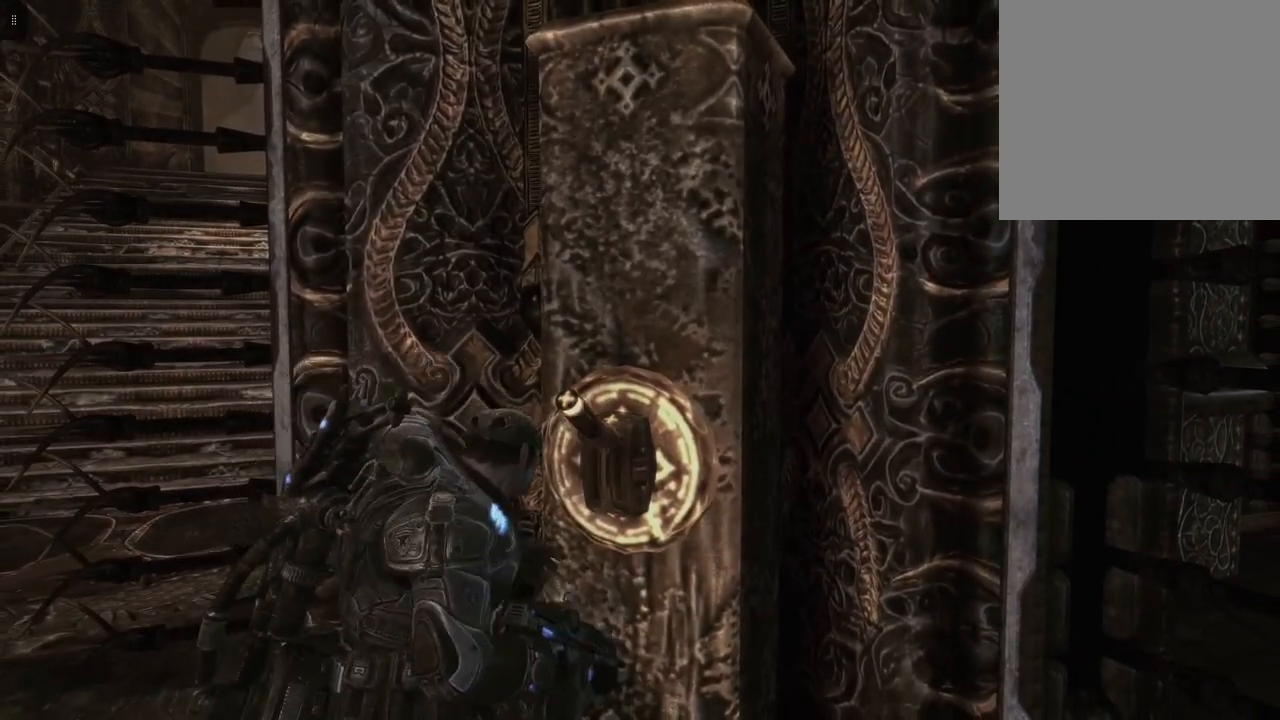
{"buttons": [], "left_stick": "center", "right_stick": "center", "events": []}
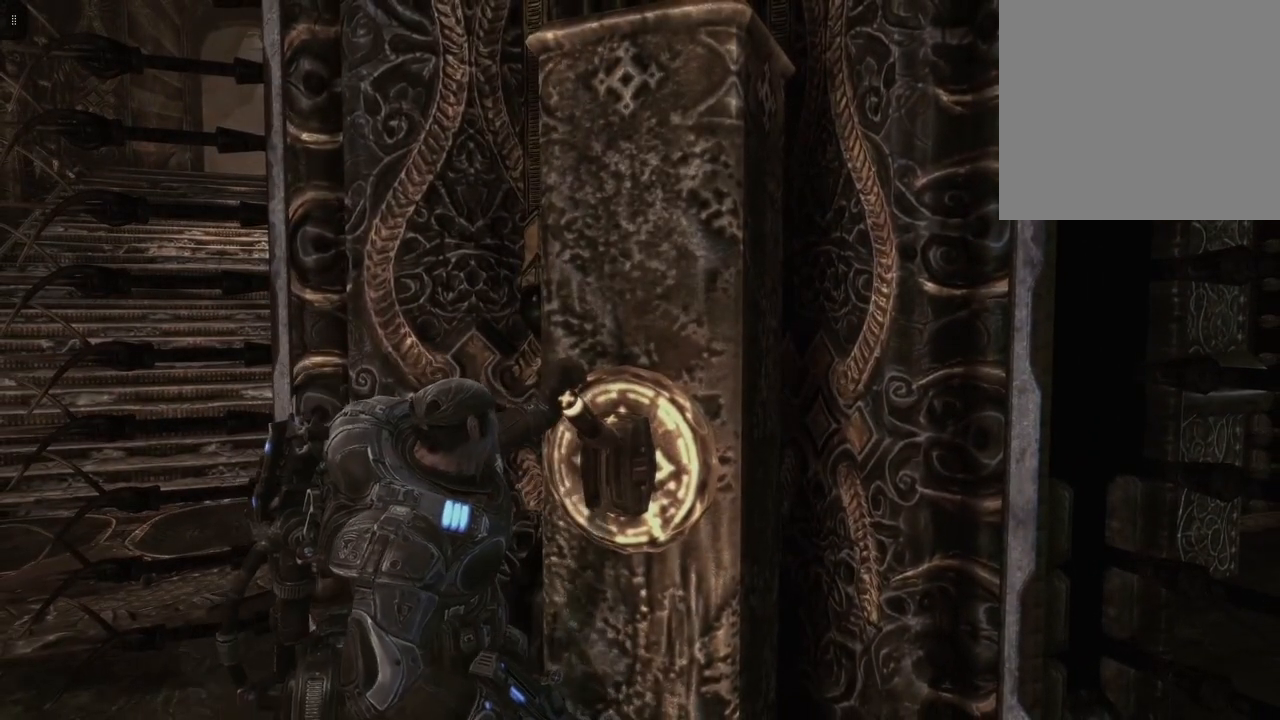
{"buttons": [], "left_stick": "center", "right_stick": "center", "events": []}
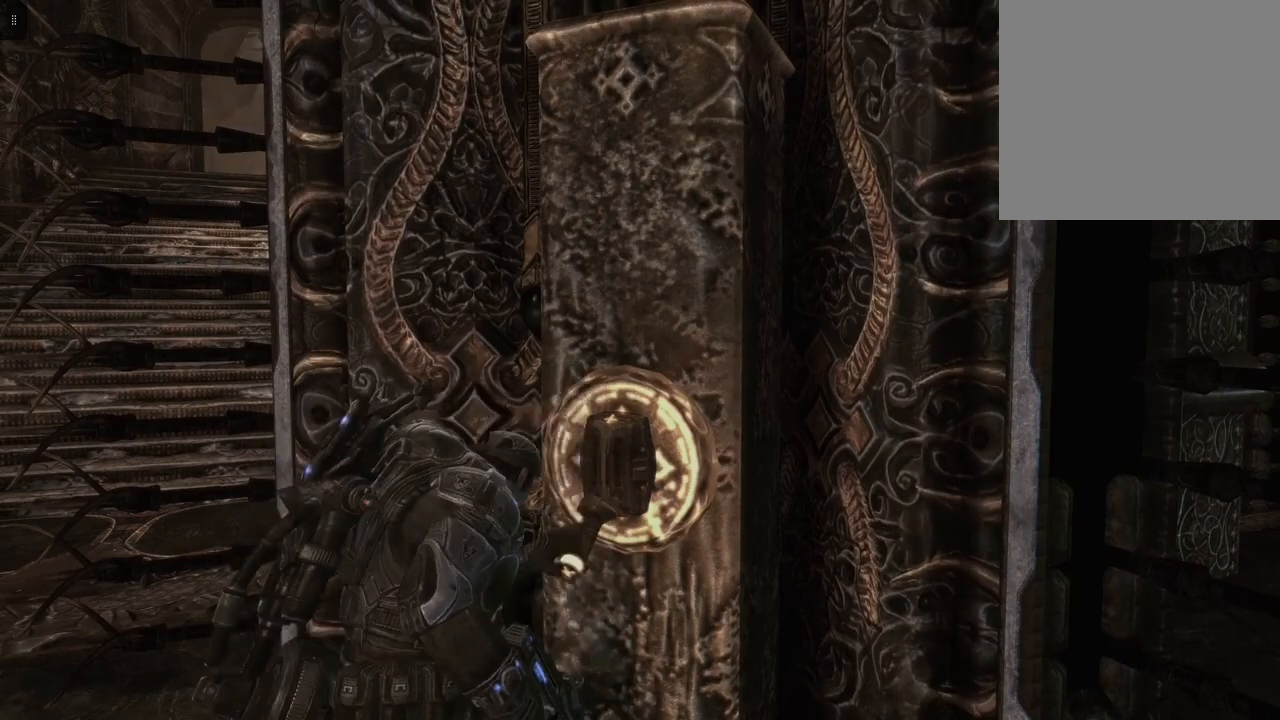
{"buttons": [], "left_stick": "down-left", "right_stick": "center", "events": [[250, "left_stick", "down-left"]]}
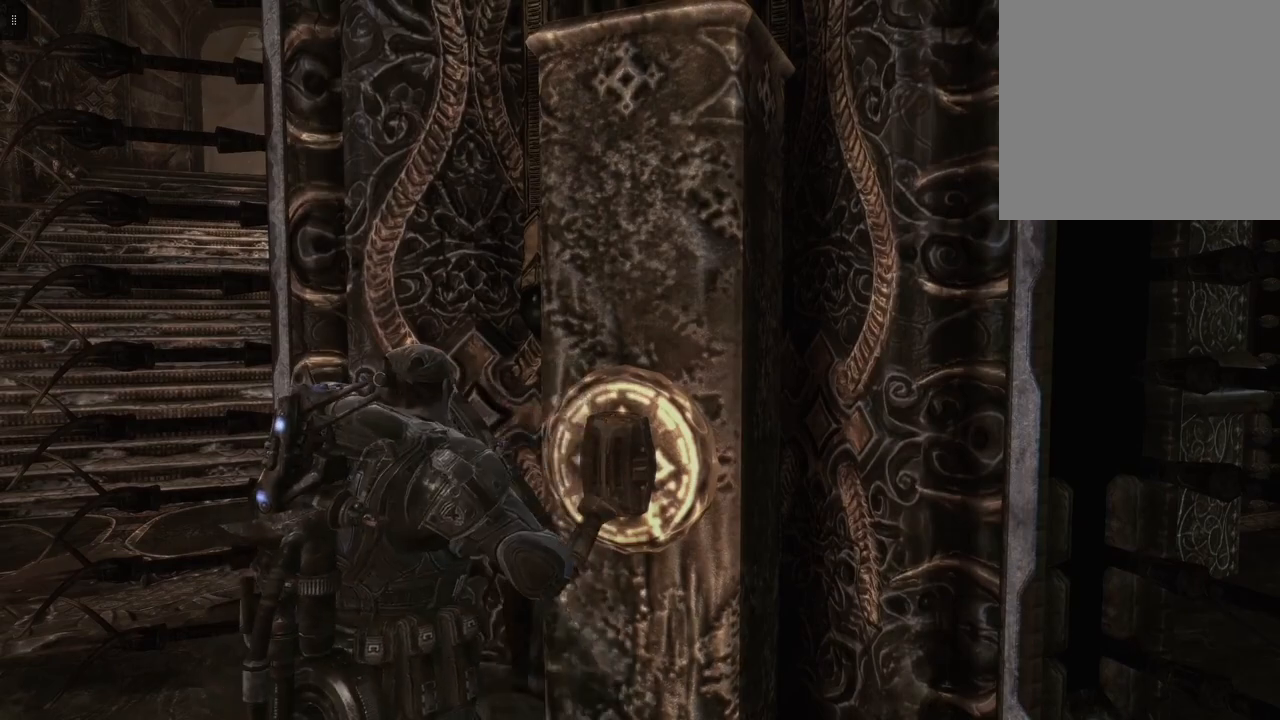
{"buttons": [], "left_stick": "down-left", "right_stick": "center", "events": []}
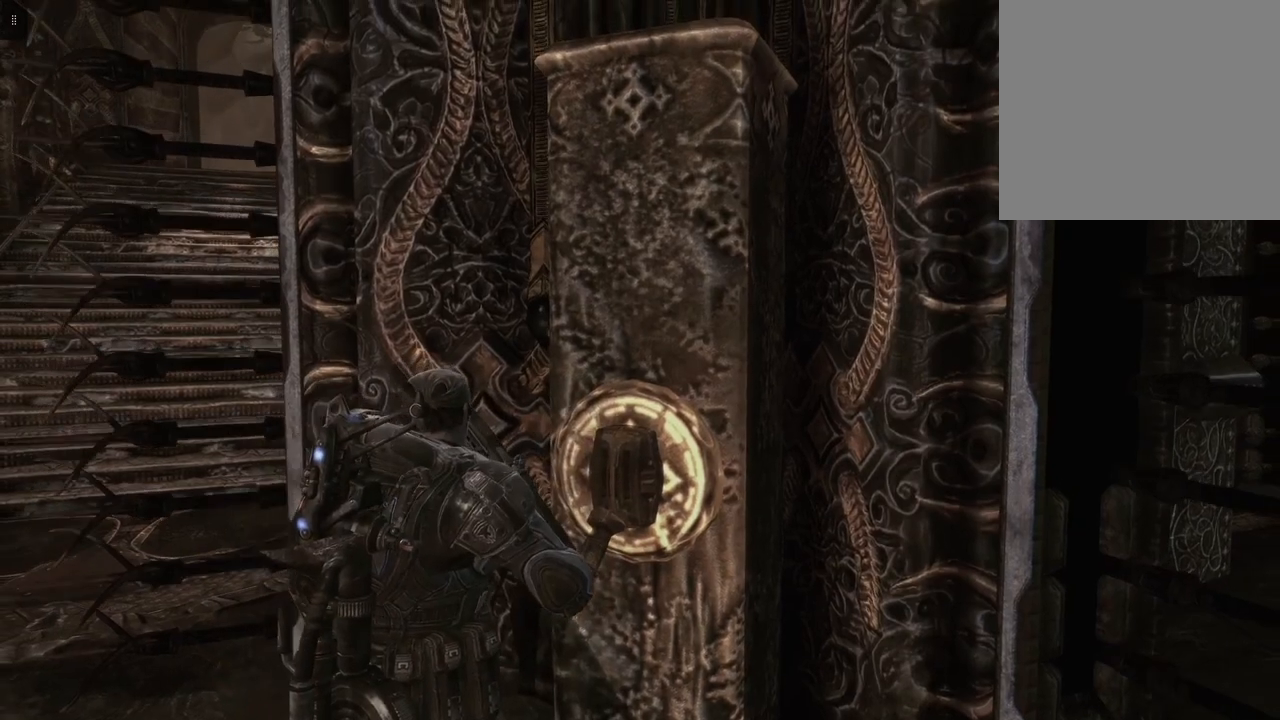
{"buttons": [], "left_stick": "center", "right_stick": "center", "events": [[233, "left_stick", "center"]]}
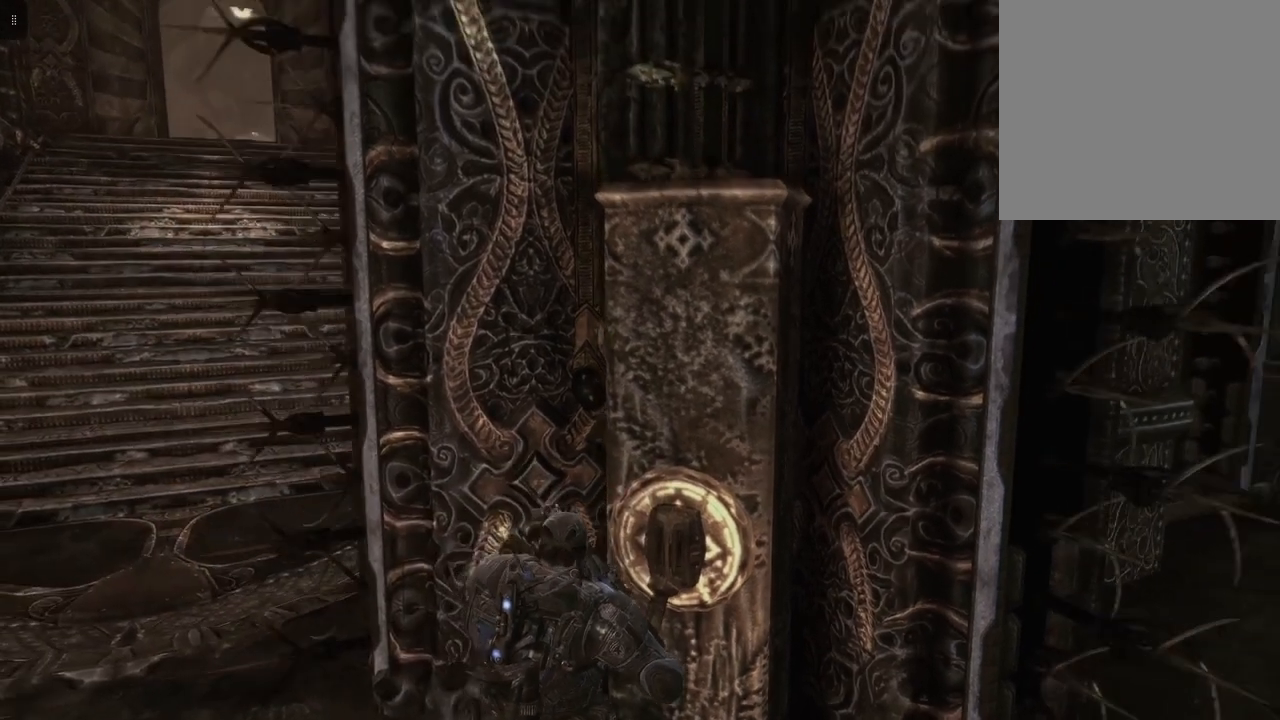
{"buttons": [], "left_stick": "center", "right_stick": "center", "events": []}
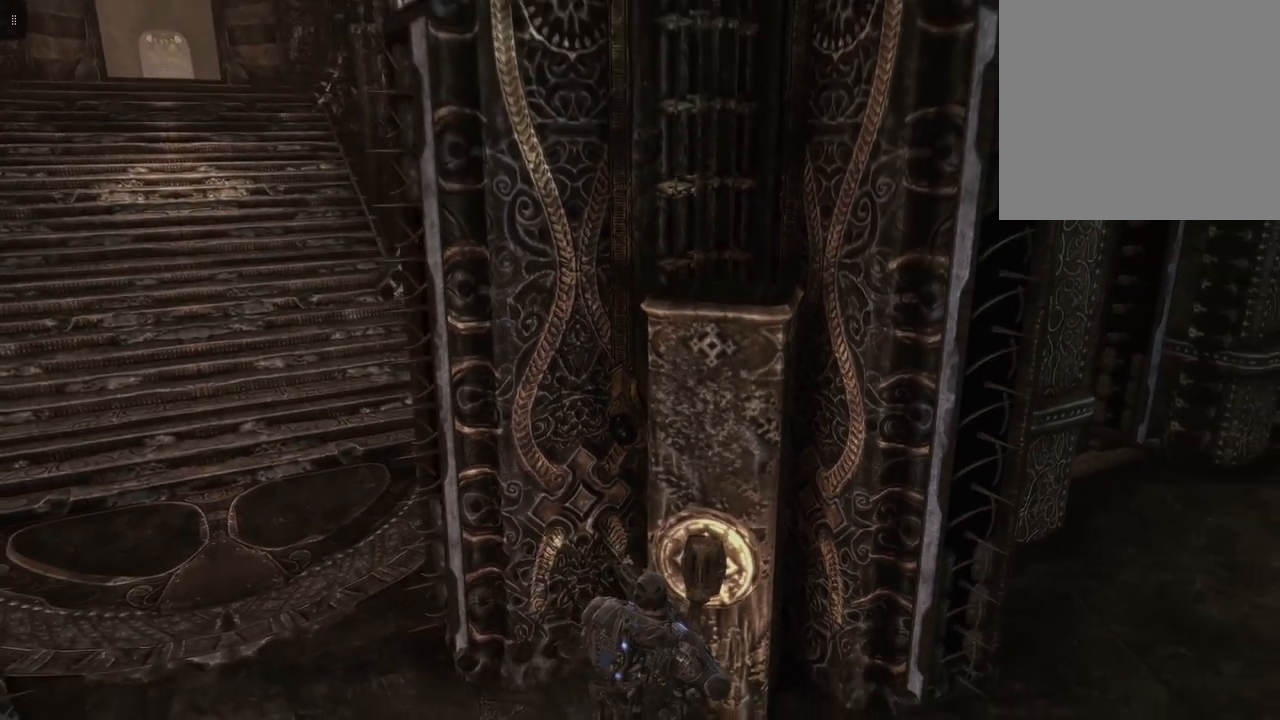
{"buttons": [], "left_stick": "center", "right_stick": "center", "events": []}
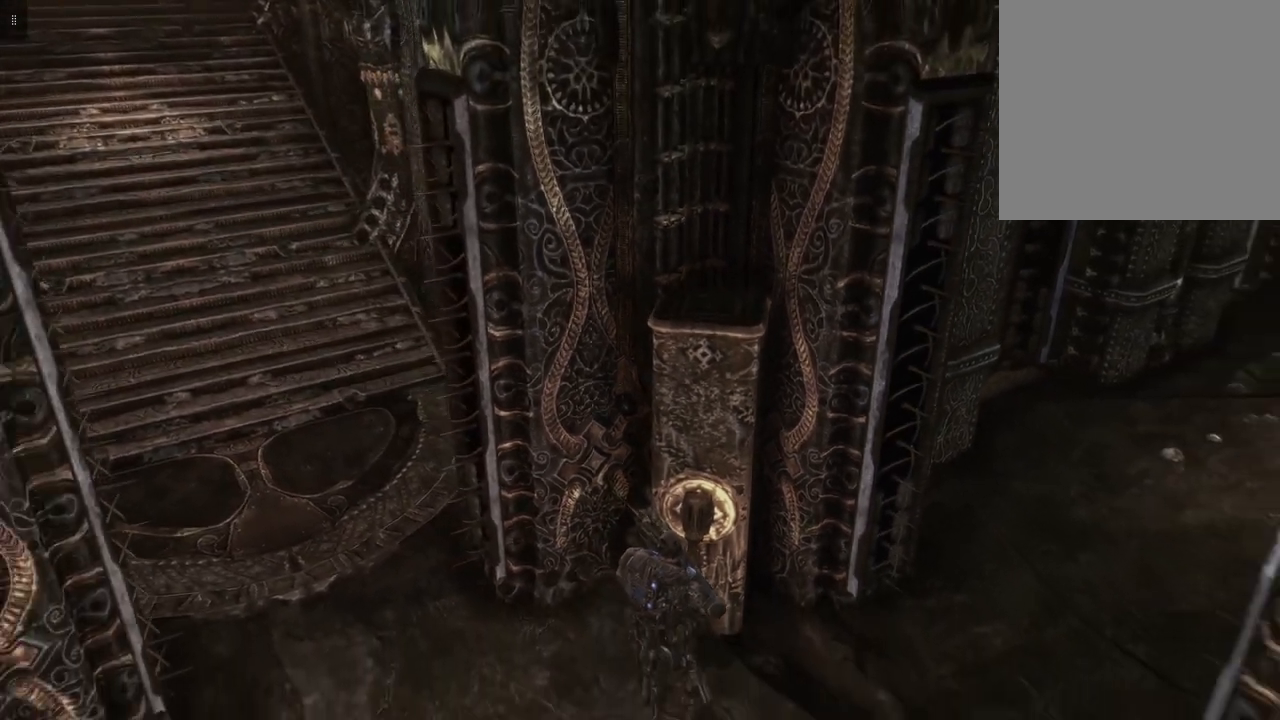
{"buttons": [], "left_stick": "center", "right_stick": "center", "events": []}
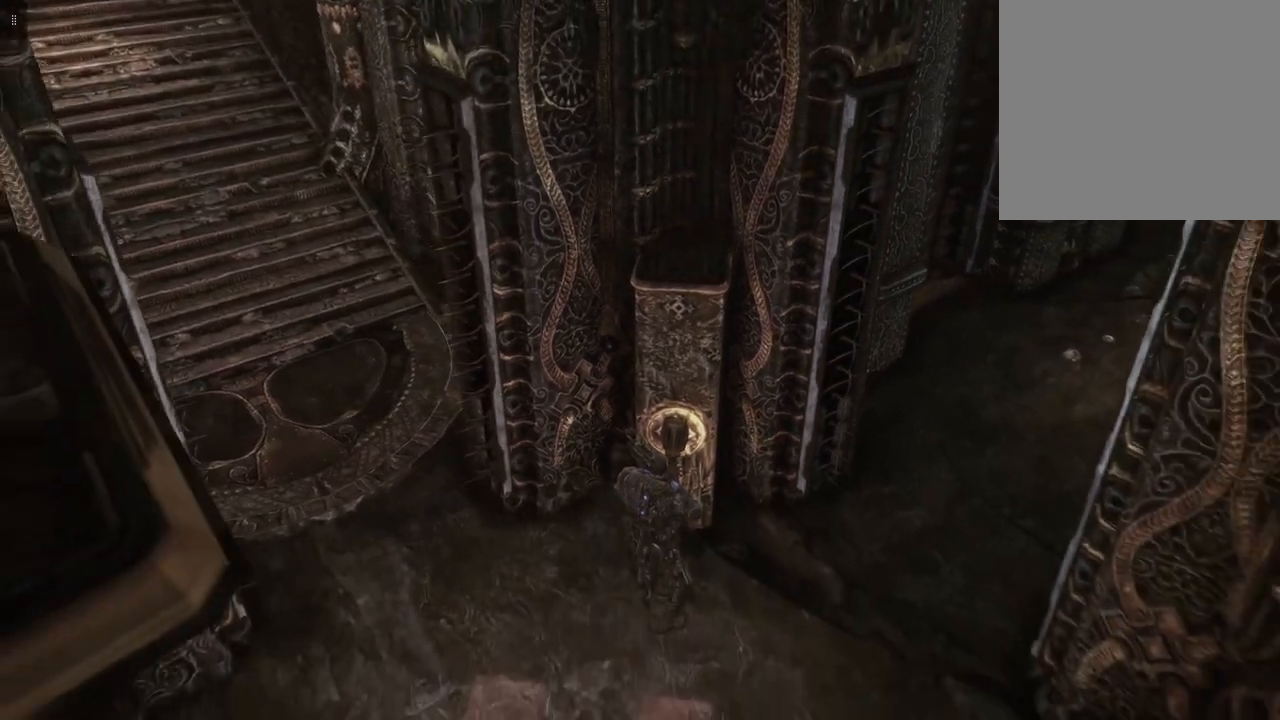
{"buttons": [], "left_stick": "center", "right_stick": "center", "events": []}
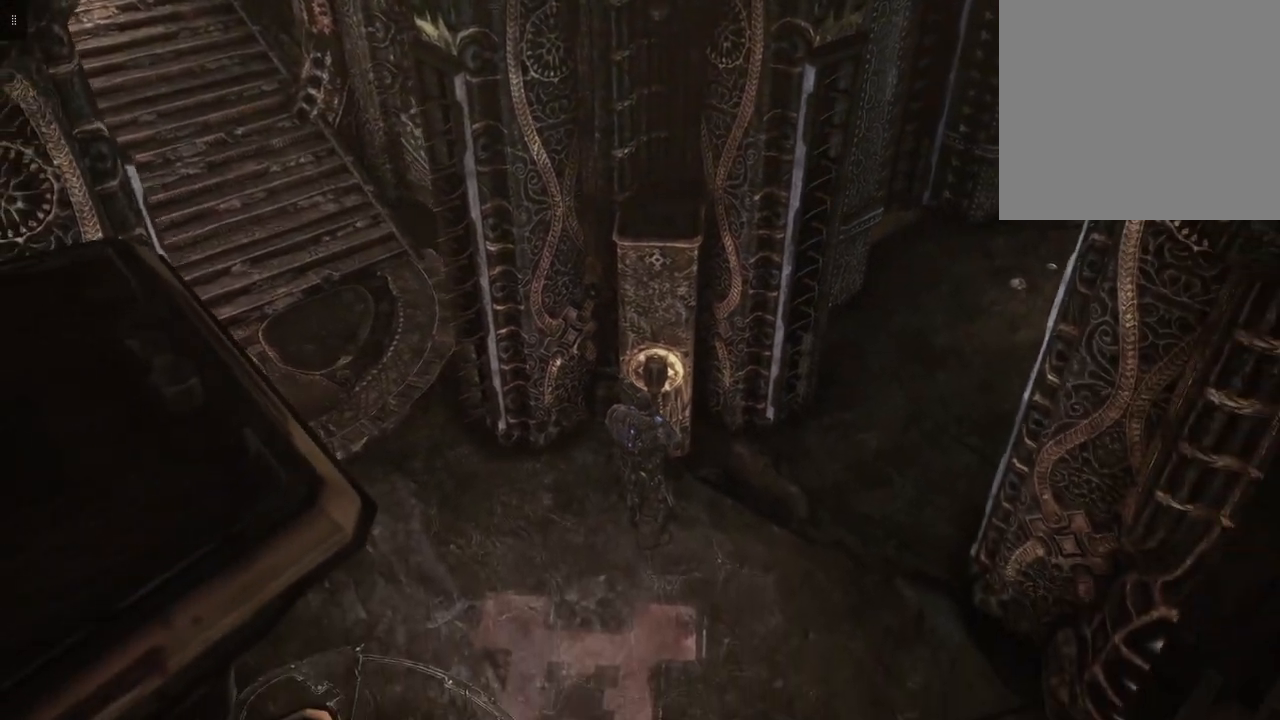
{"buttons": [], "left_stick": "center", "right_stick": "center", "events": []}
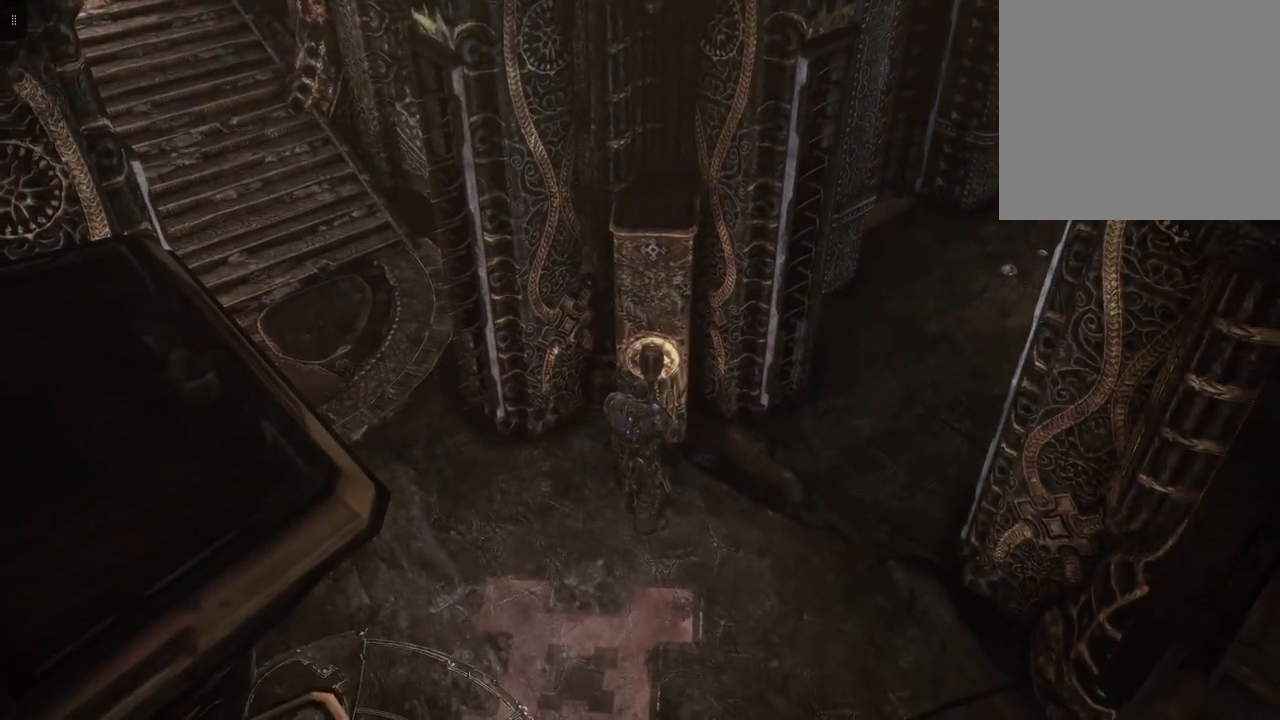
{"buttons": [], "left_stick": "center", "right_stick": "center", "events": []}
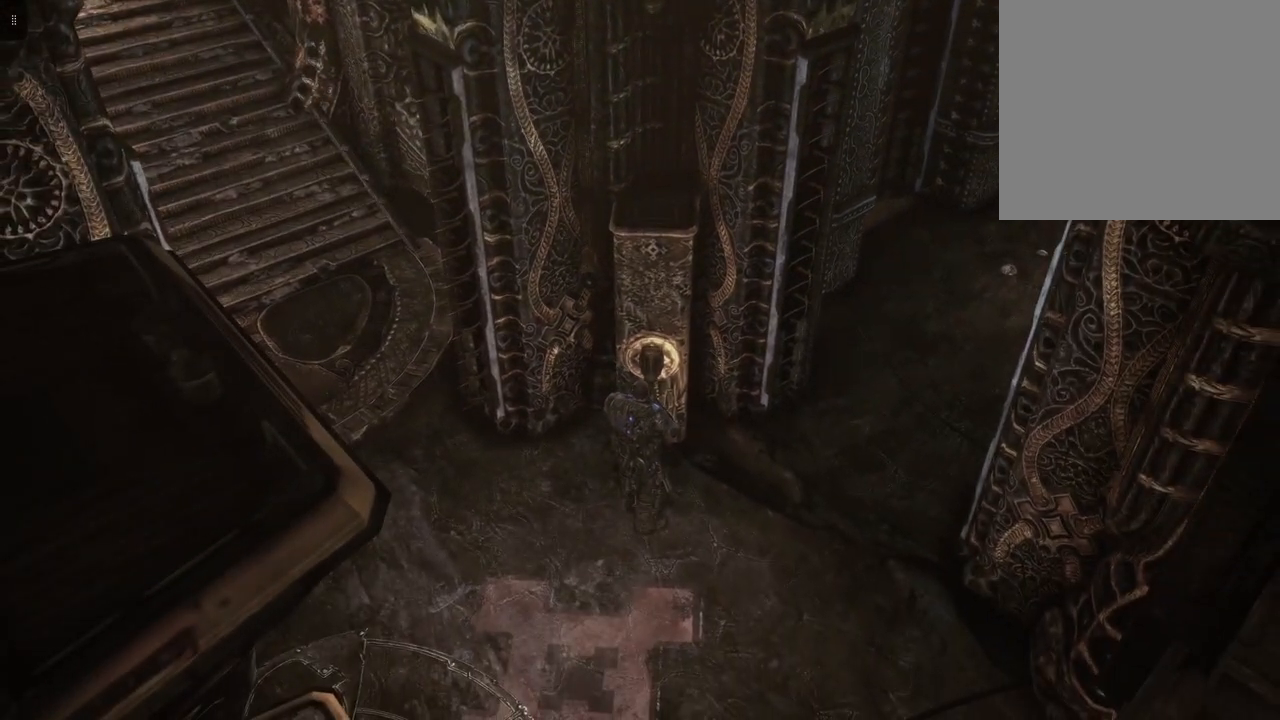
{"buttons": [], "left_stick": "center", "right_stick": "center", "events": []}
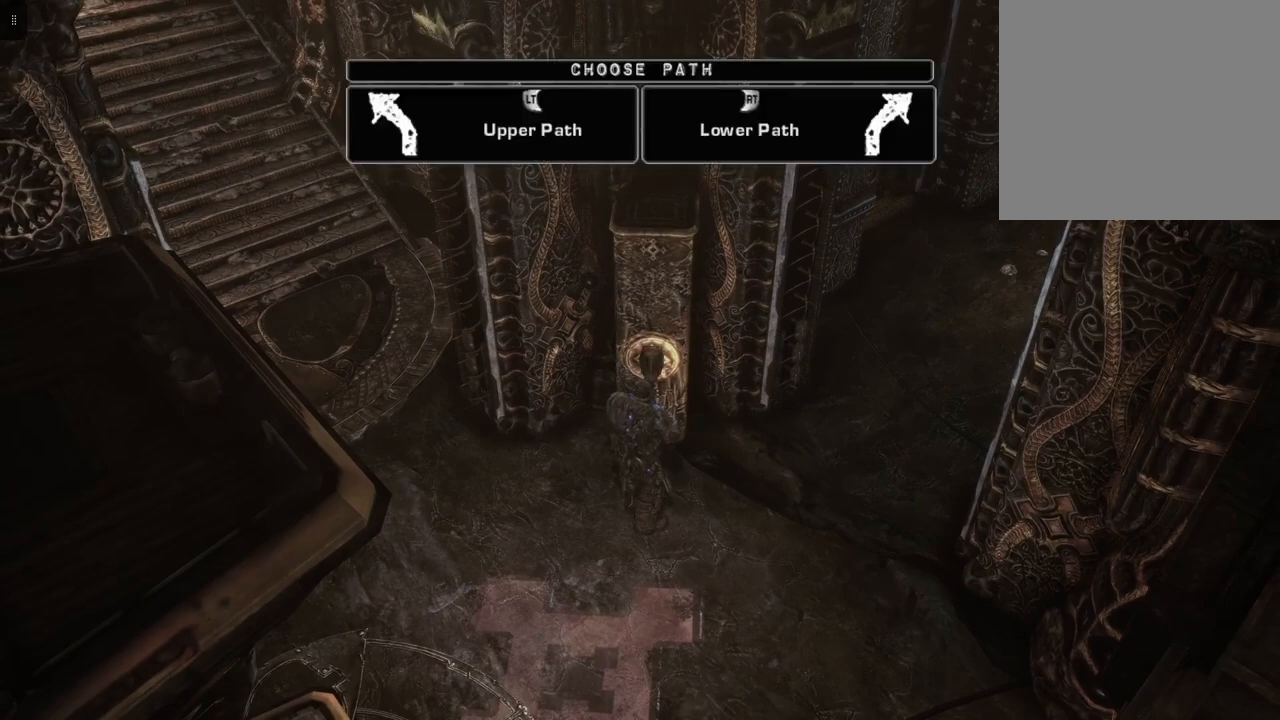
{"buttons": [], "left_stick": "center", "right_stick": "center", "events": []}
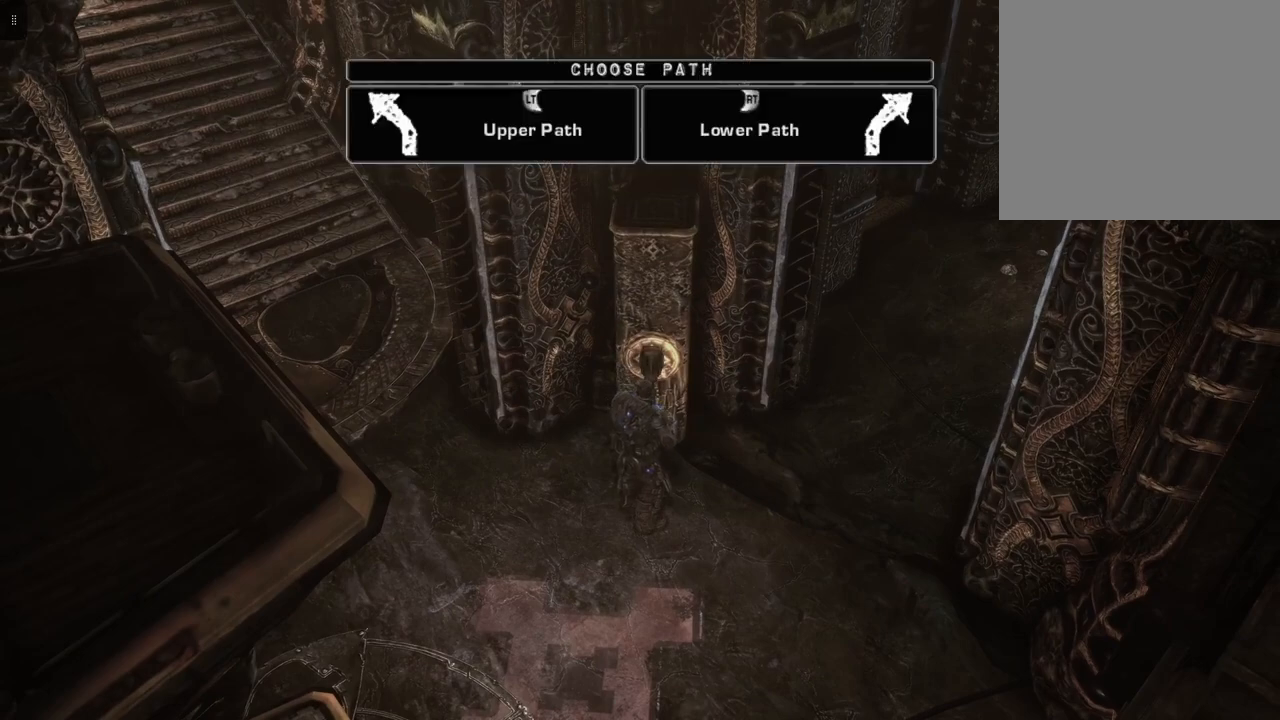
{"buttons": ["L2"], "left_stick": "center", "right_stick": "center", "events": [[350, "L2", "down"]]}
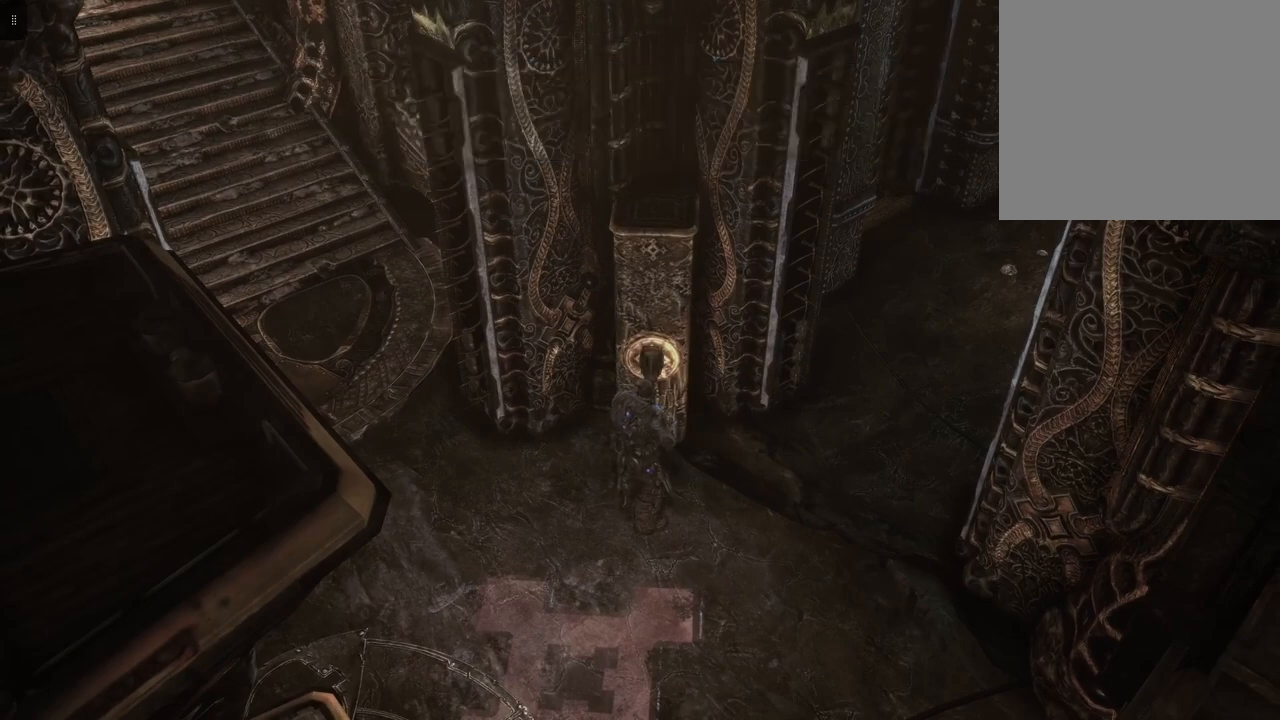
{"buttons": [], "left_stick": "center", "right_stick": "center", "events": [[33, "L2", "up"]]}